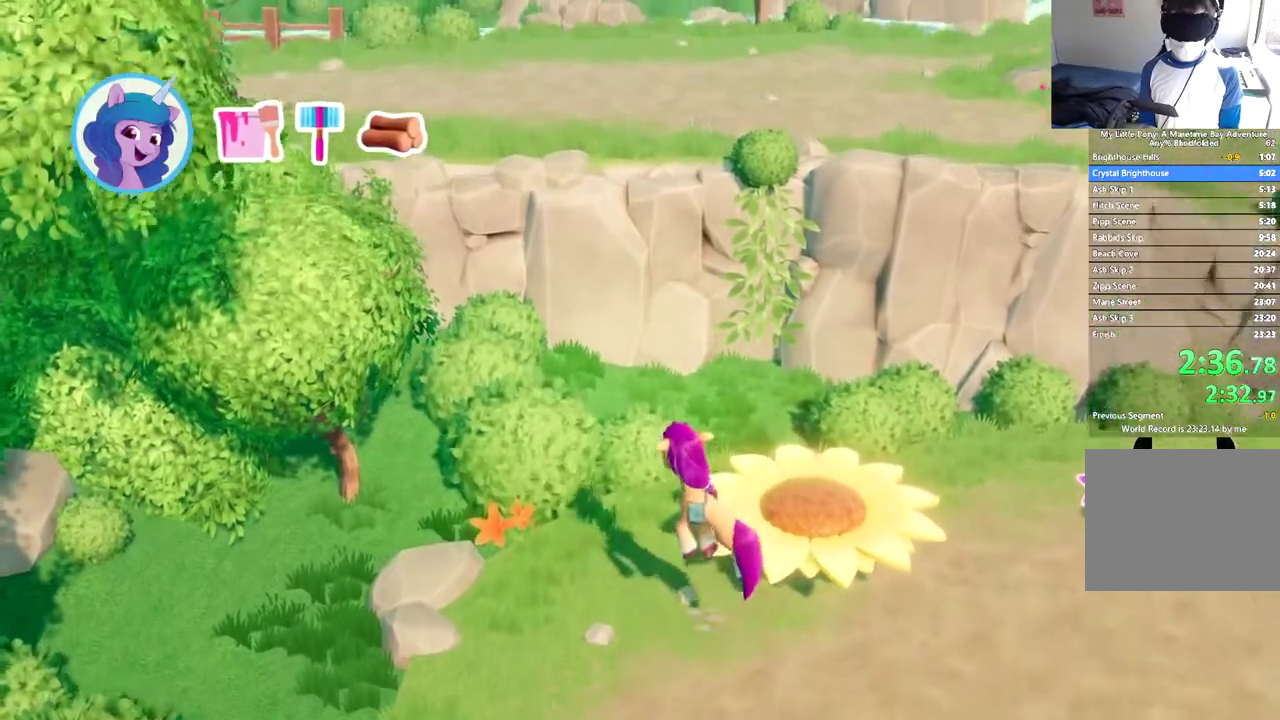
Gameplay with a controller (Xbox layout); each line is a JSON object with the inputs held at the frame after it. "events" lists button and stick changes between this image and that frame as [ms after this image, input, new state], when the widget could be followed in between. This document gives stick clicks only as held states, not as events. Not read: R3 right_stick.
{"buttons": [], "left_stick": "center", "events": [[50, "DPAD_UP", "up"]]}
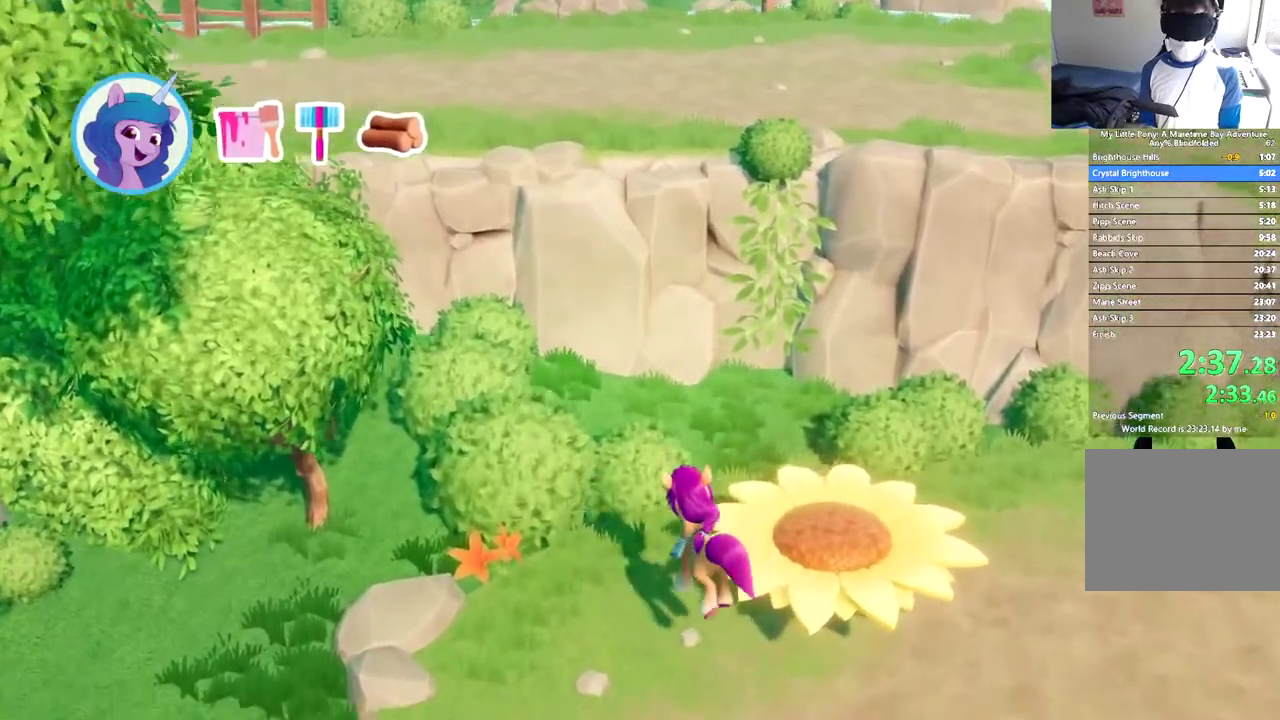
{"buttons": ["DPAD_LEFT"], "left_stick": "center", "events": [[301, "A", "down"], [417, "A", "up"], [434, "DPAD_LEFT", "down"]]}
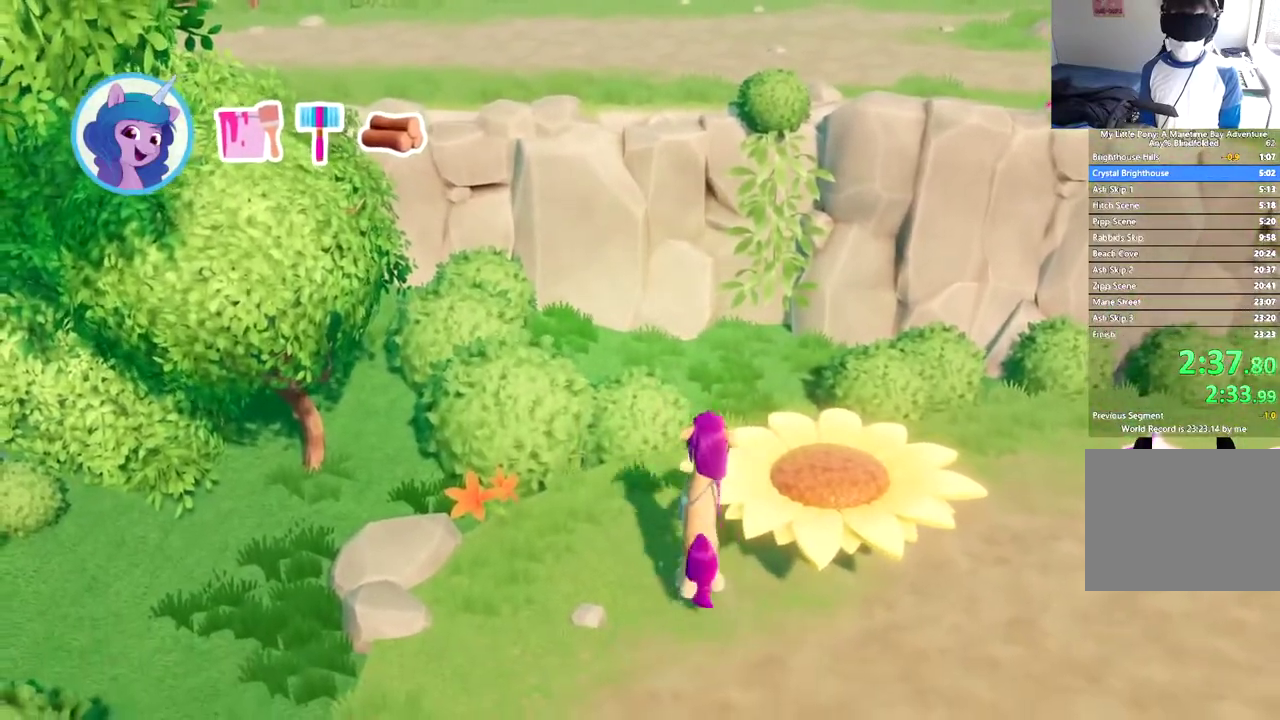
{"buttons": [], "left_stick": "center", "events": [[317, "DPAD_LEFT", "up"]]}
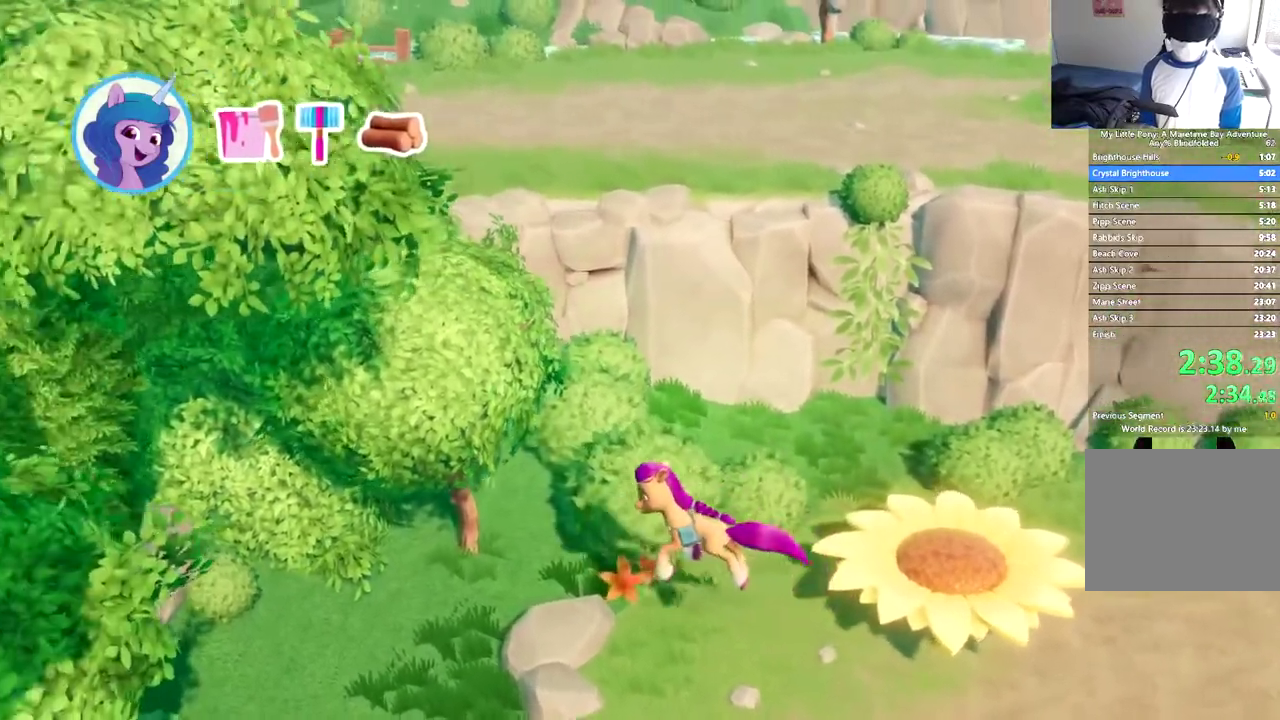
{"buttons": [], "left_stick": "center", "events": []}
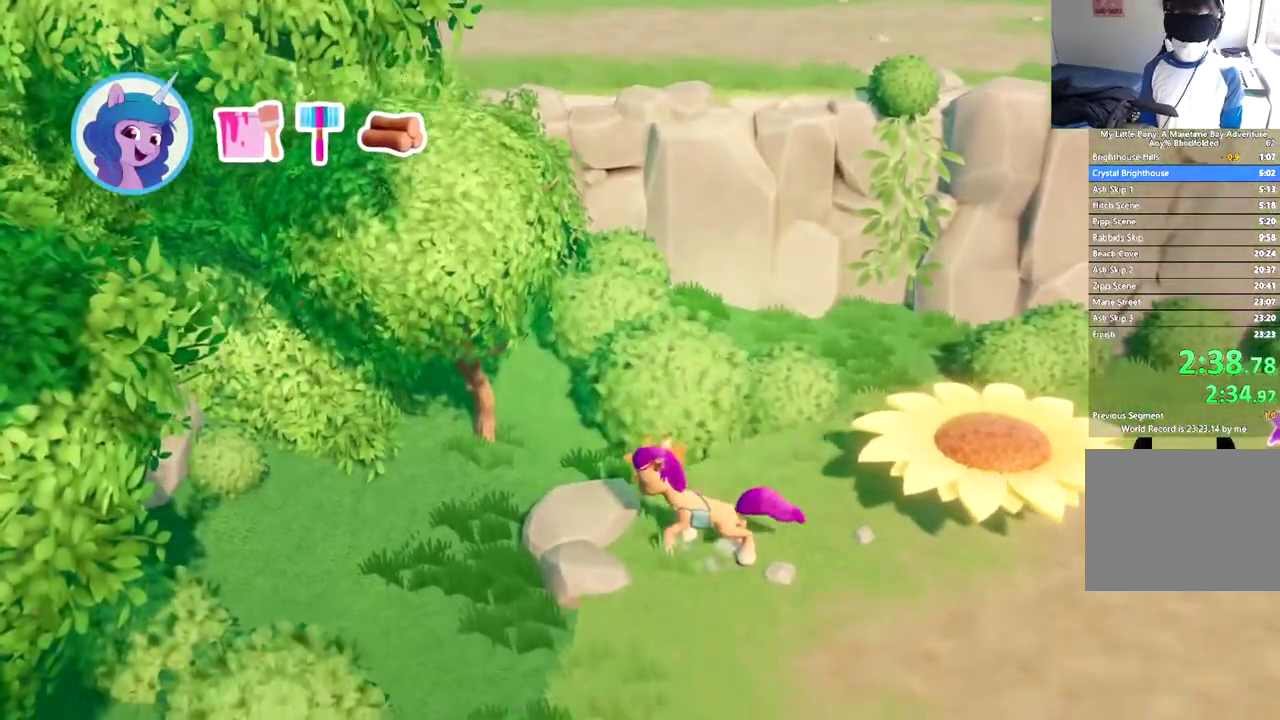
{"buttons": ["DPAD_DOWN"], "left_stick": "center", "events": [[117, "A", "down"], [267, "A", "up"], [283, "DPAD_DOWN", "down"]]}
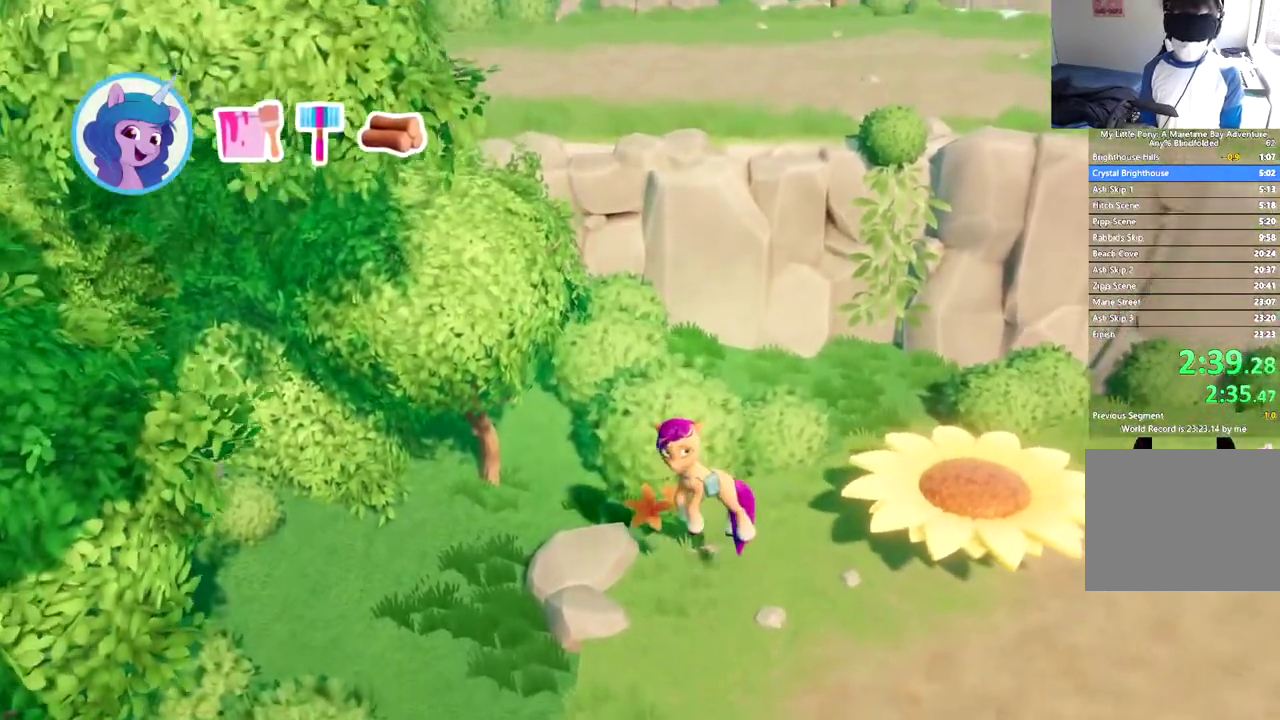
{"buttons": ["DPAD_DOWN", "DPAD_RIGHT"], "left_stick": "center", "events": [[267, "DPAD_DOWN", "up"], [434, "DPAD_RIGHT", "down"], [484, "DPAD_DOWN", "down"]]}
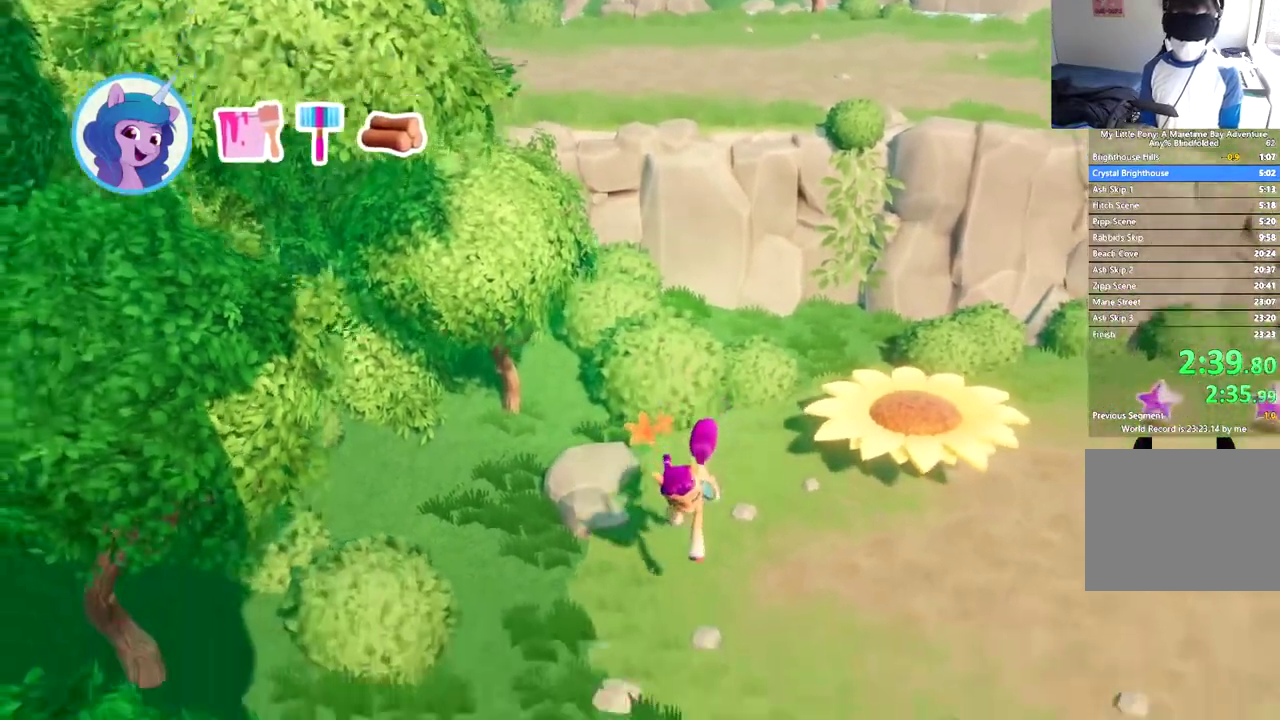
{"buttons": [], "left_stick": "center", "events": [[250, "DPAD_DOWN", "up"], [250, "DPAD_RIGHT", "up"]]}
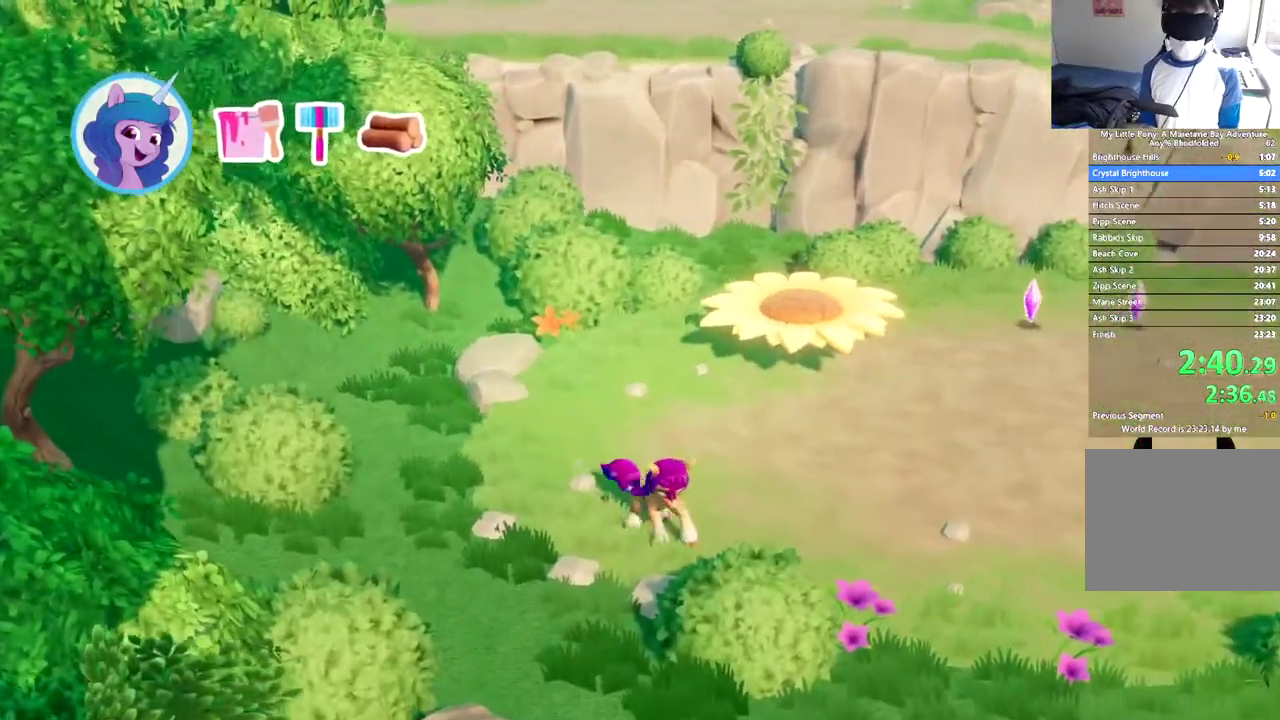
{"buttons": ["DPAD_UP"], "left_stick": "center", "events": [[150, "A", "down"], [301, "A", "up"], [367, "DPAD_UP", "down"]]}
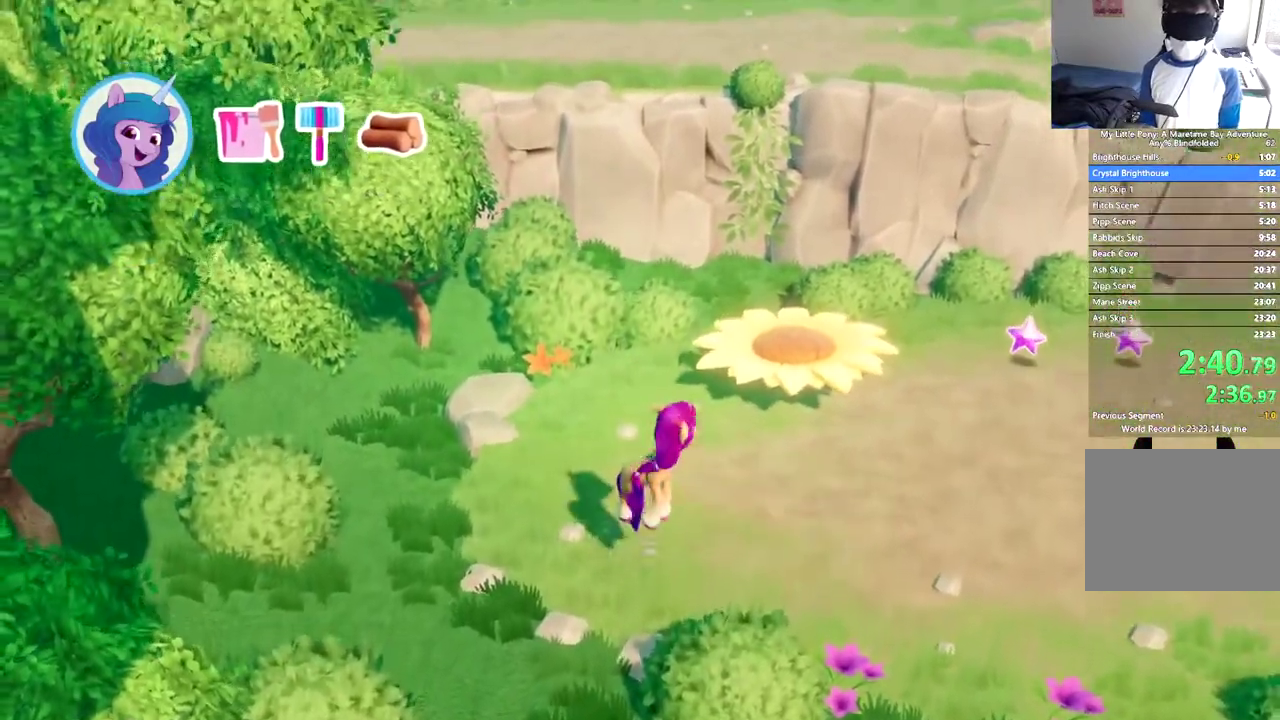
{"buttons": ["DPAD_UP"], "left_stick": "center", "events": []}
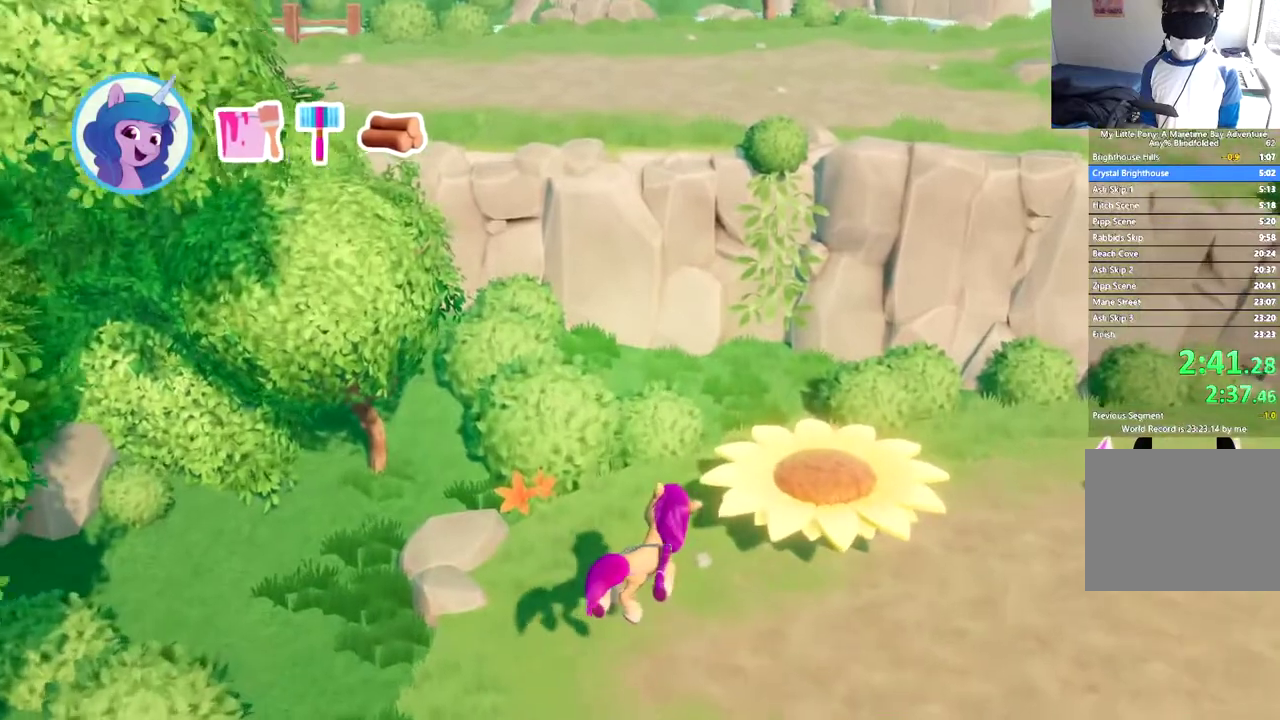
{"buttons": [], "left_stick": "center", "events": [[467, "DPAD_UP", "up"]]}
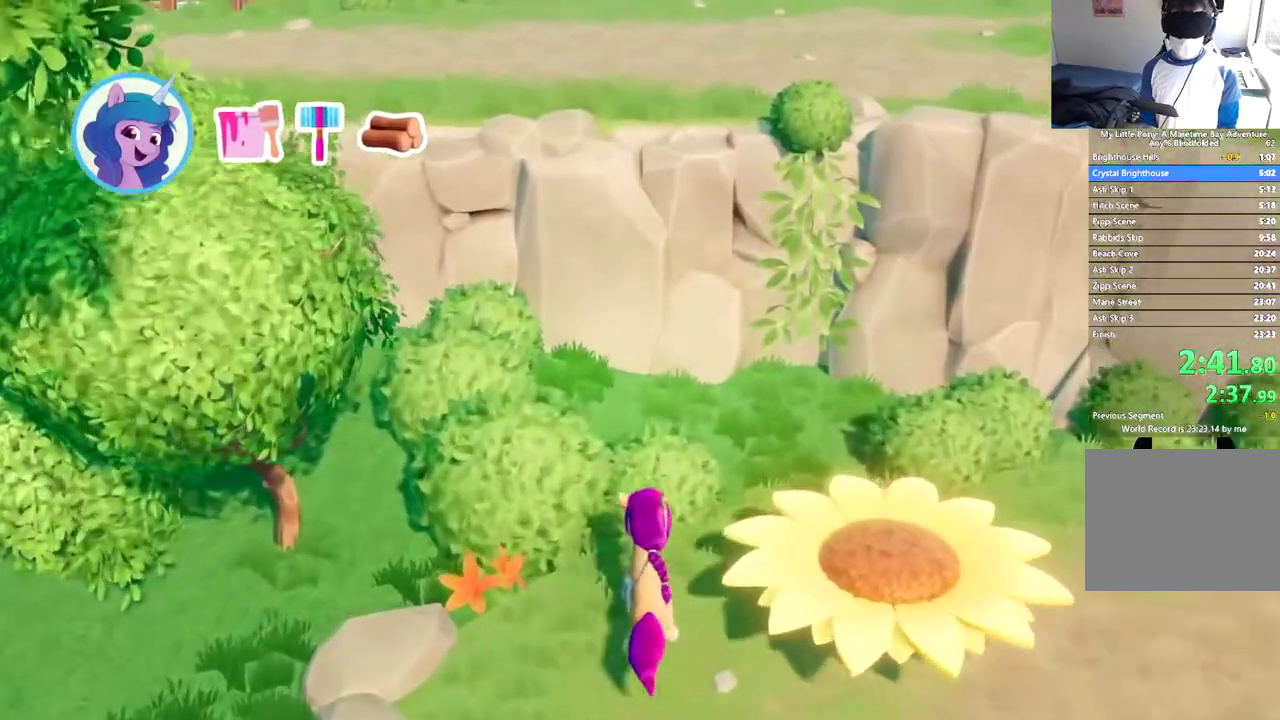
{"buttons": ["DPAD_UP"], "left_stick": "center", "events": [[33, "A", "down"], [150, "A", "up"], [300, "DPAD_UP", "down"]]}
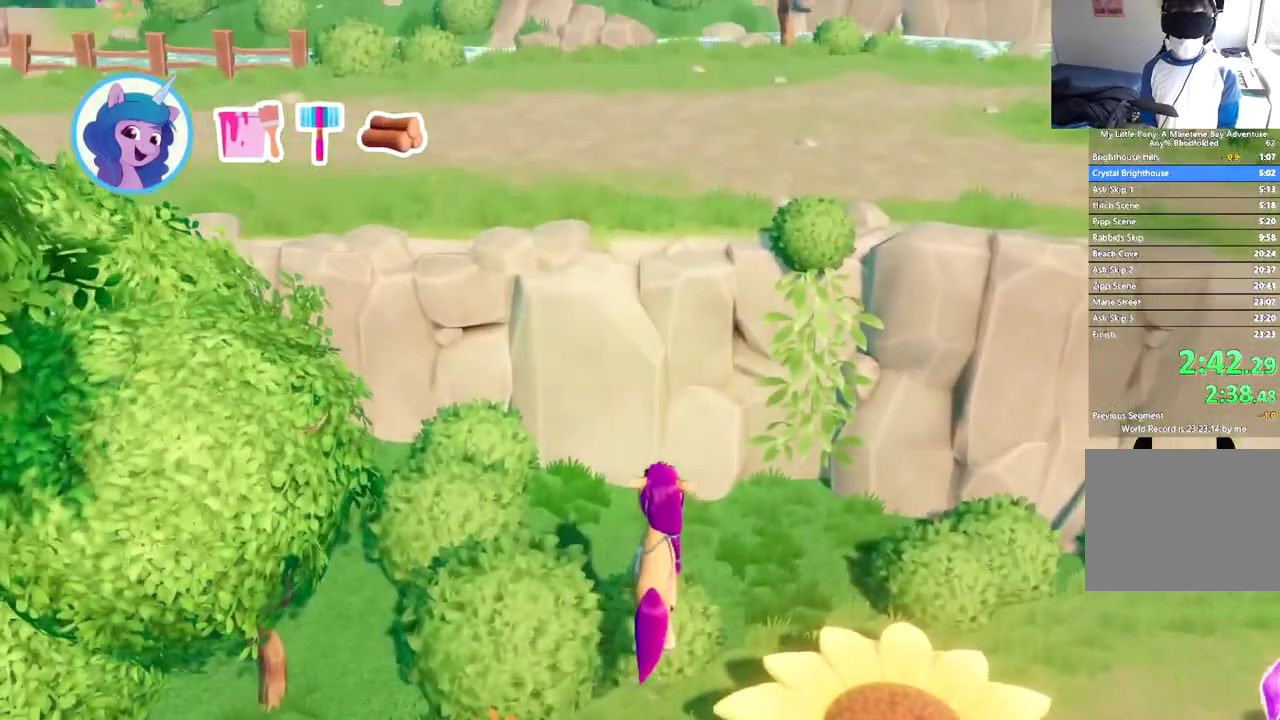
{"buttons": ["DPAD_UP"], "left_stick": "center", "events": []}
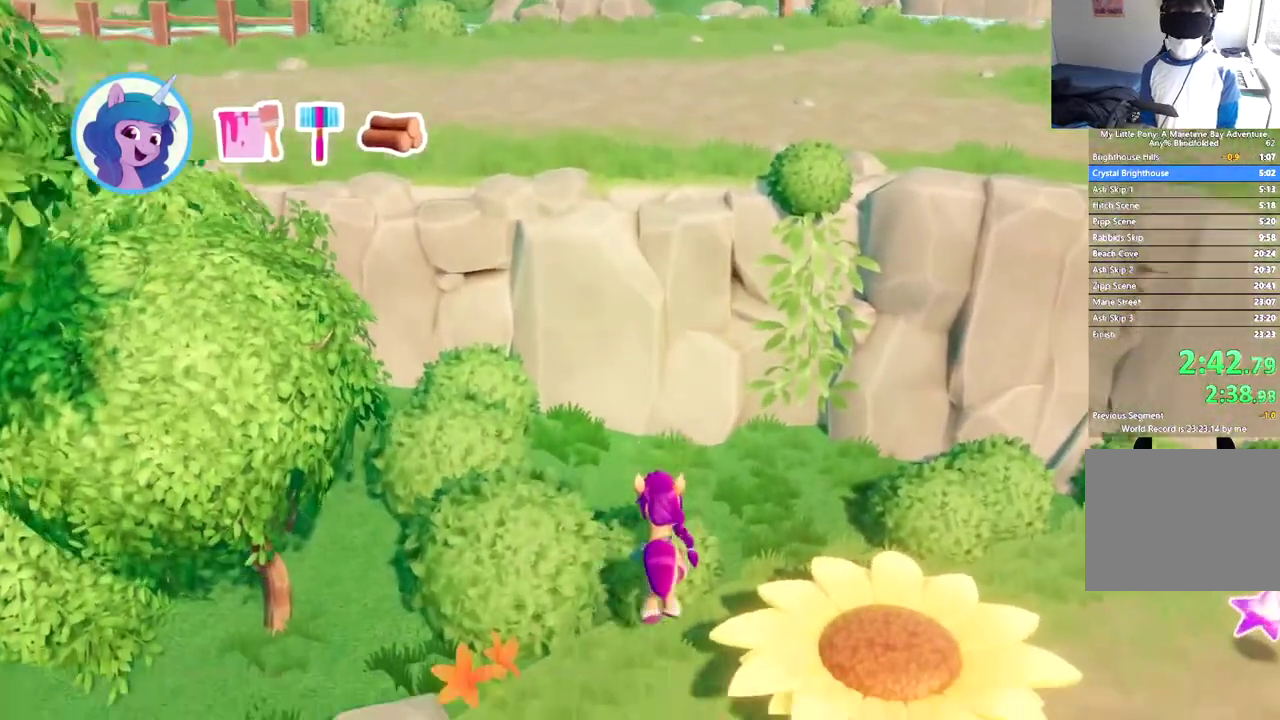
{"buttons": ["DPAD_UP", "DPAD_LEFT"], "left_stick": "center", "events": [[400, "DPAD_LEFT", "down"]]}
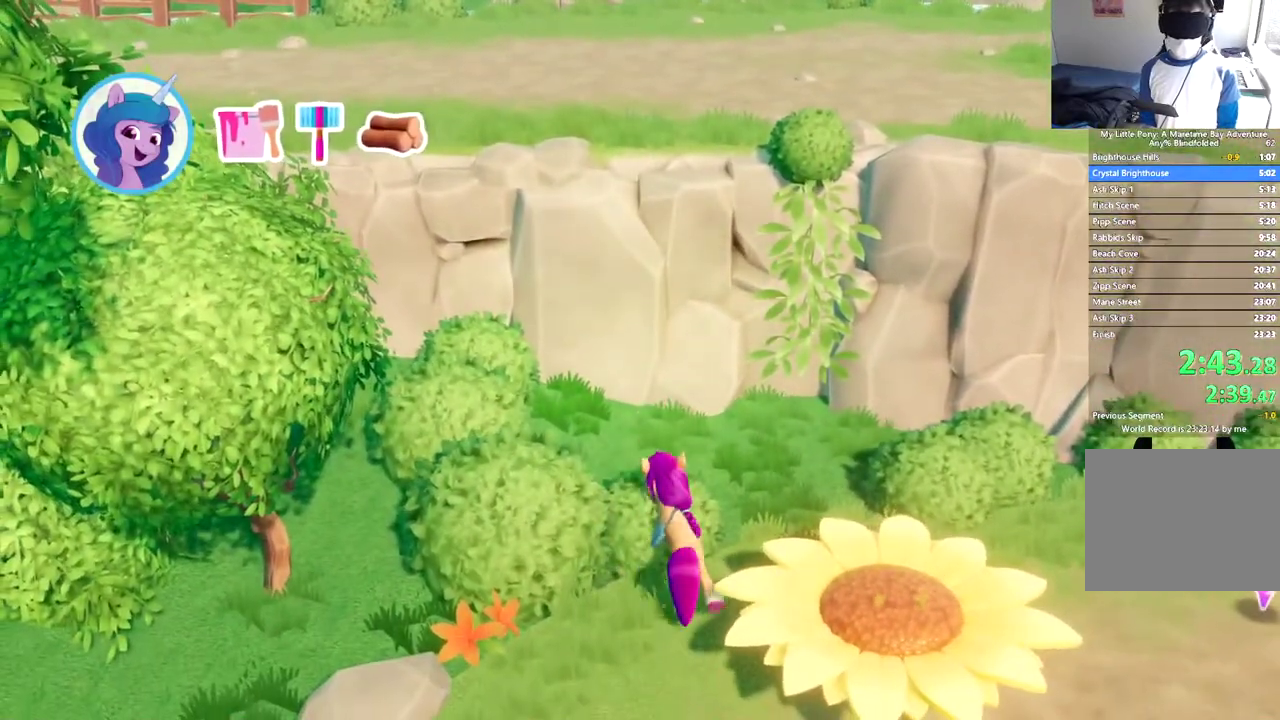
{"buttons": ["DPAD_LEFT"], "left_stick": "center", "events": [[217, "DPAD_UP", "up"]]}
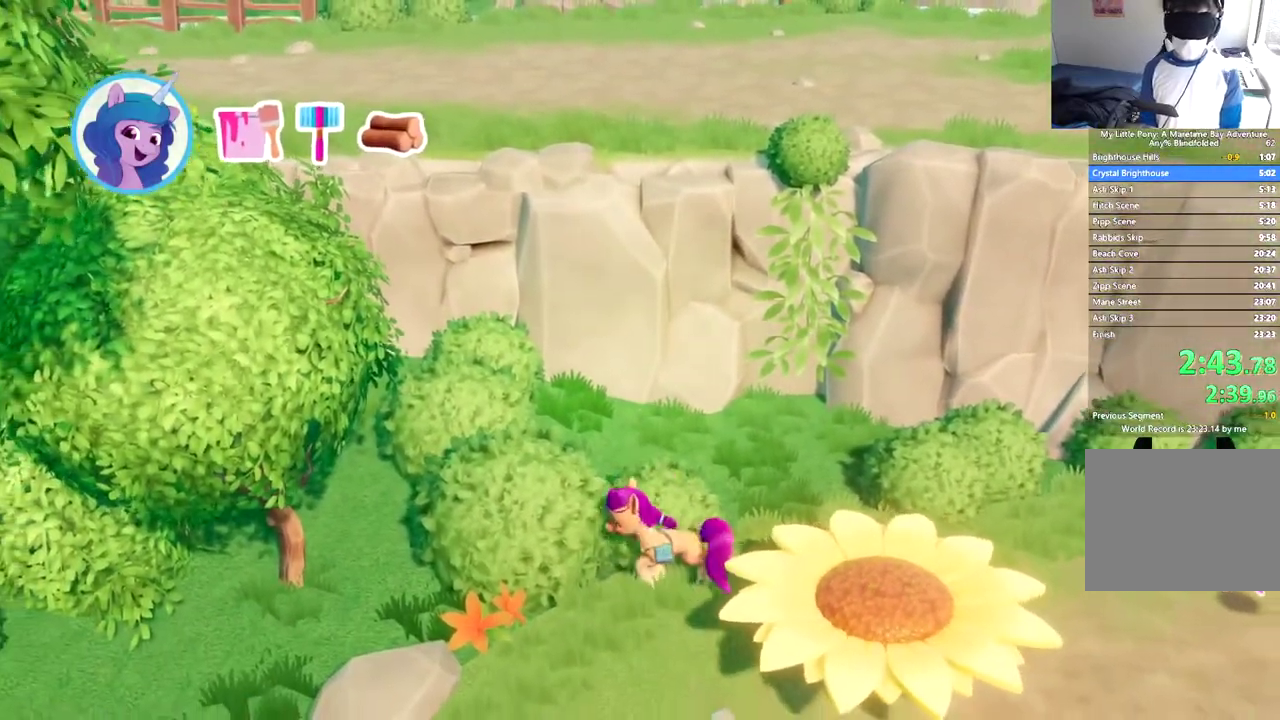
{"buttons": ["DPAD_UP", "DPAD_LEFT"], "left_stick": "center", "events": [[367, "DPAD_UP", "down"]]}
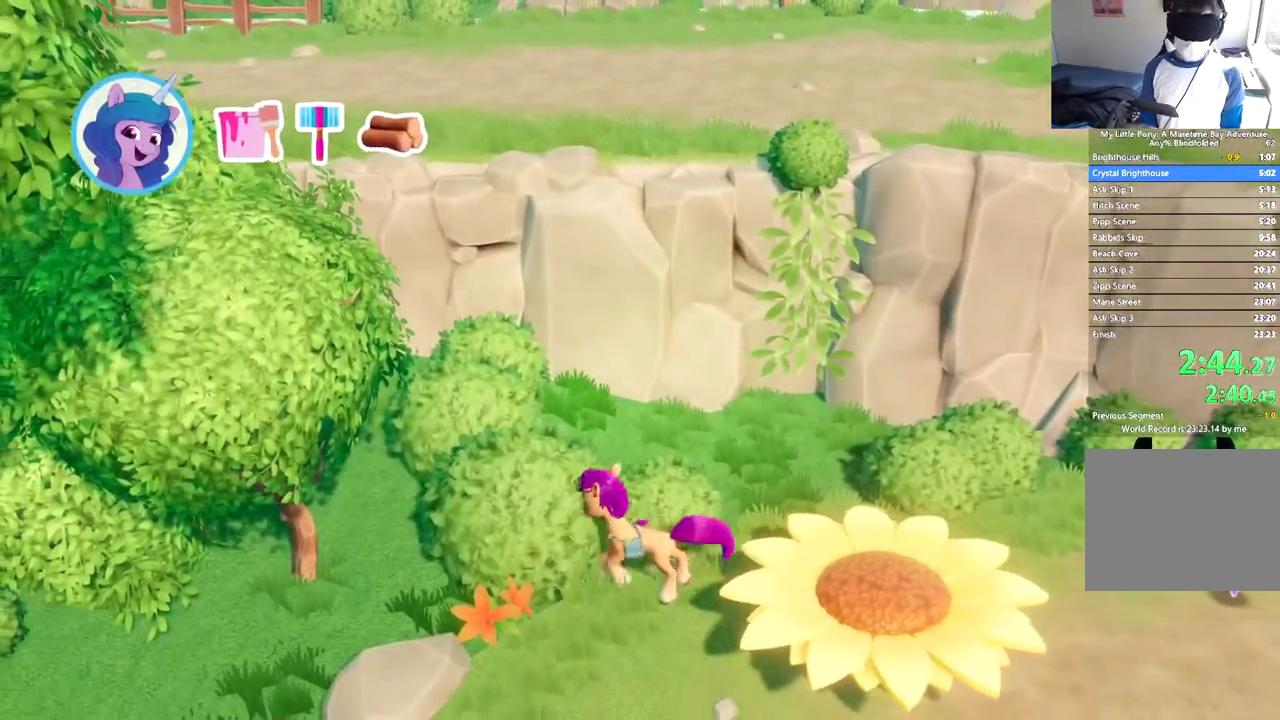
{"buttons": ["DPAD_UP", "DPAD_LEFT"], "left_stick": "center", "events": []}
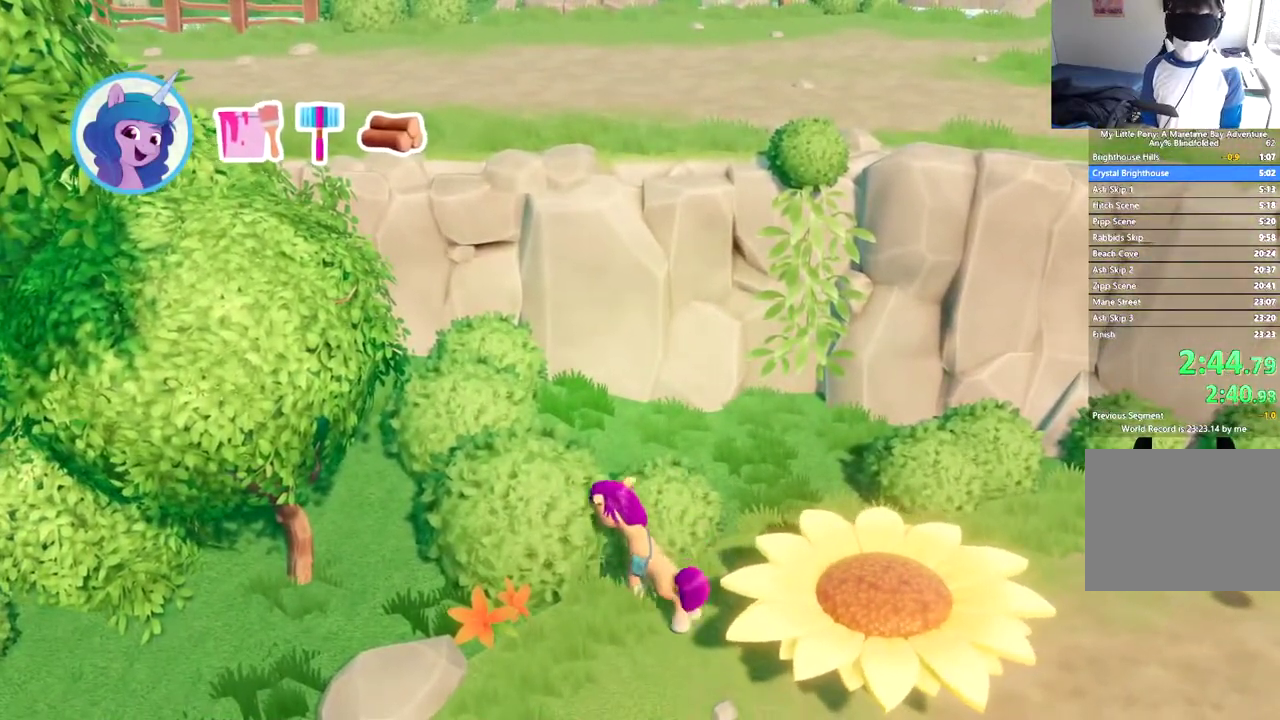
{"buttons": ["DPAD_UP", "DPAD_LEFT"], "left_stick": "center", "events": [[83, "A", "down"], [167, "A", "up"]]}
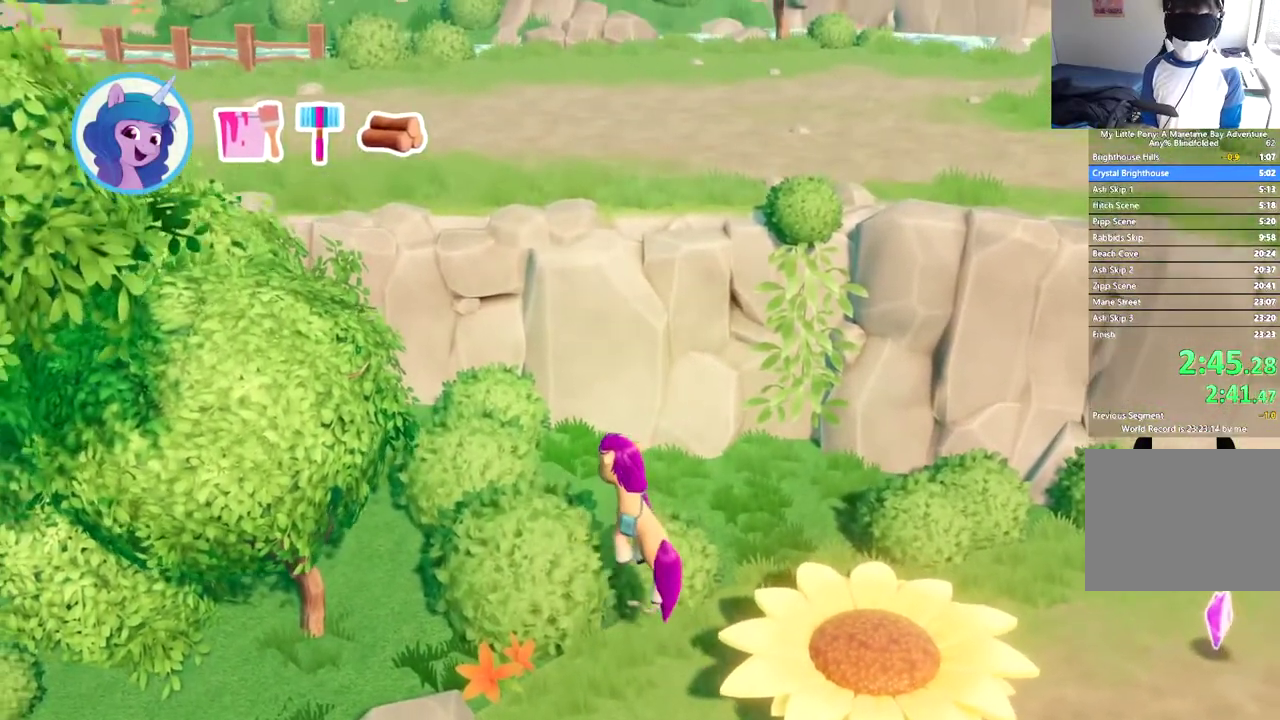
{"buttons": [], "left_stick": "center", "events": [[234, "DPAD_UP", "up"], [251, "DPAD_LEFT", "up"]]}
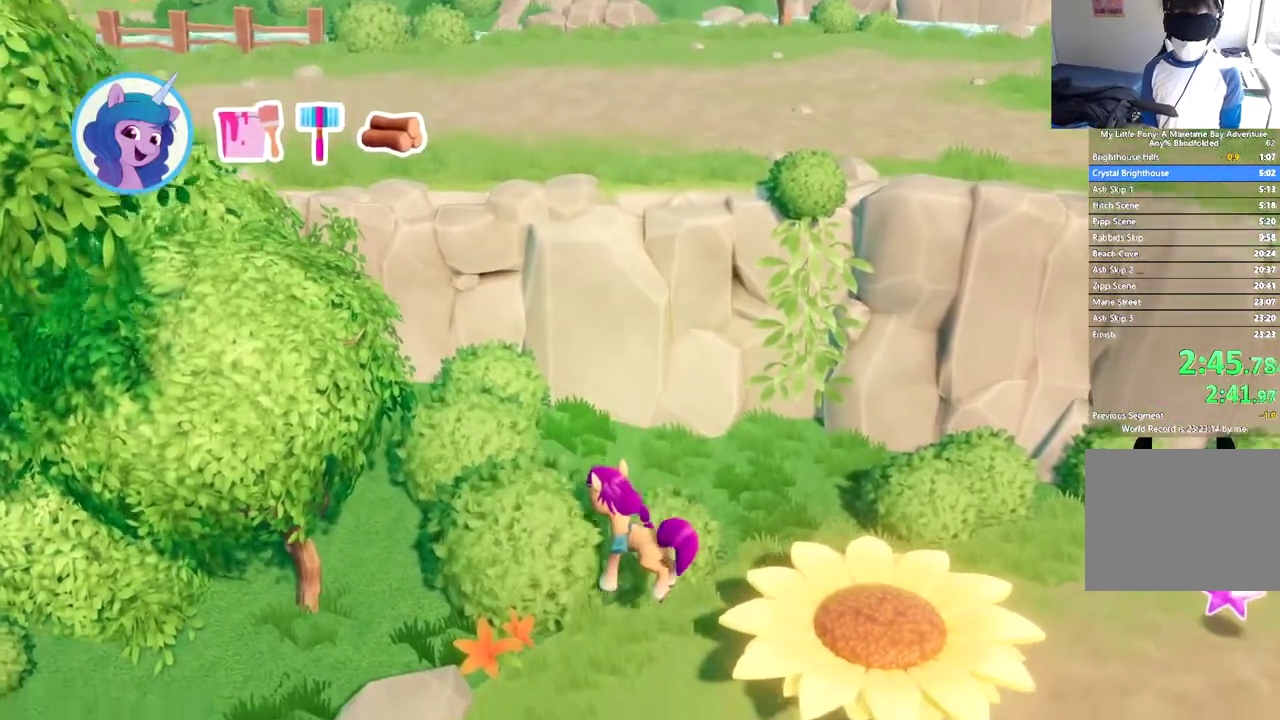
{"buttons": ["DPAD_UP", "DPAD_LEFT"], "left_stick": "center", "events": [[217, "DPAD_LEFT", "down"], [217, "DPAD_UP", "down"]]}
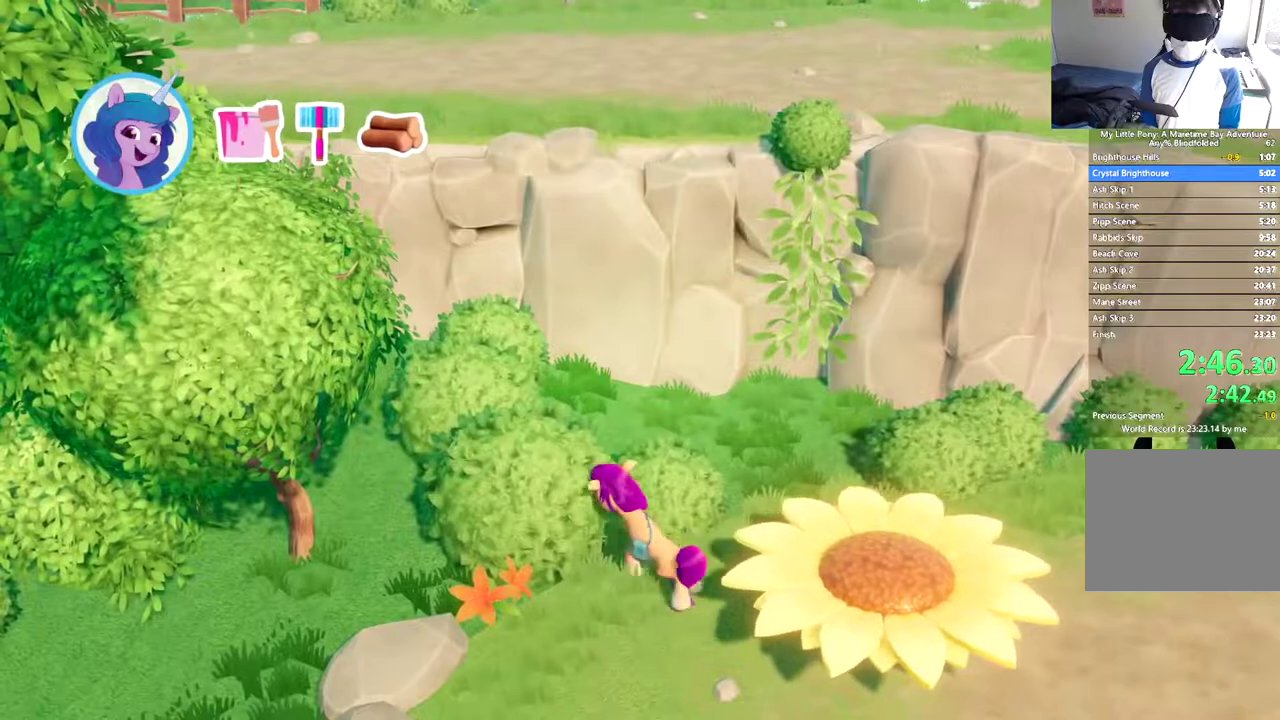
{"buttons": ["DPAD_DOWN", "DPAD_RIGHT"], "left_stick": "center", "events": [[134, "DPAD_LEFT", "up"], [134, "DPAD_UP", "up"], [351, "DPAD_RIGHT", "down"], [367, "DPAD_DOWN", "down"], [401, "A", "down"], [501, "A", "up"]]}
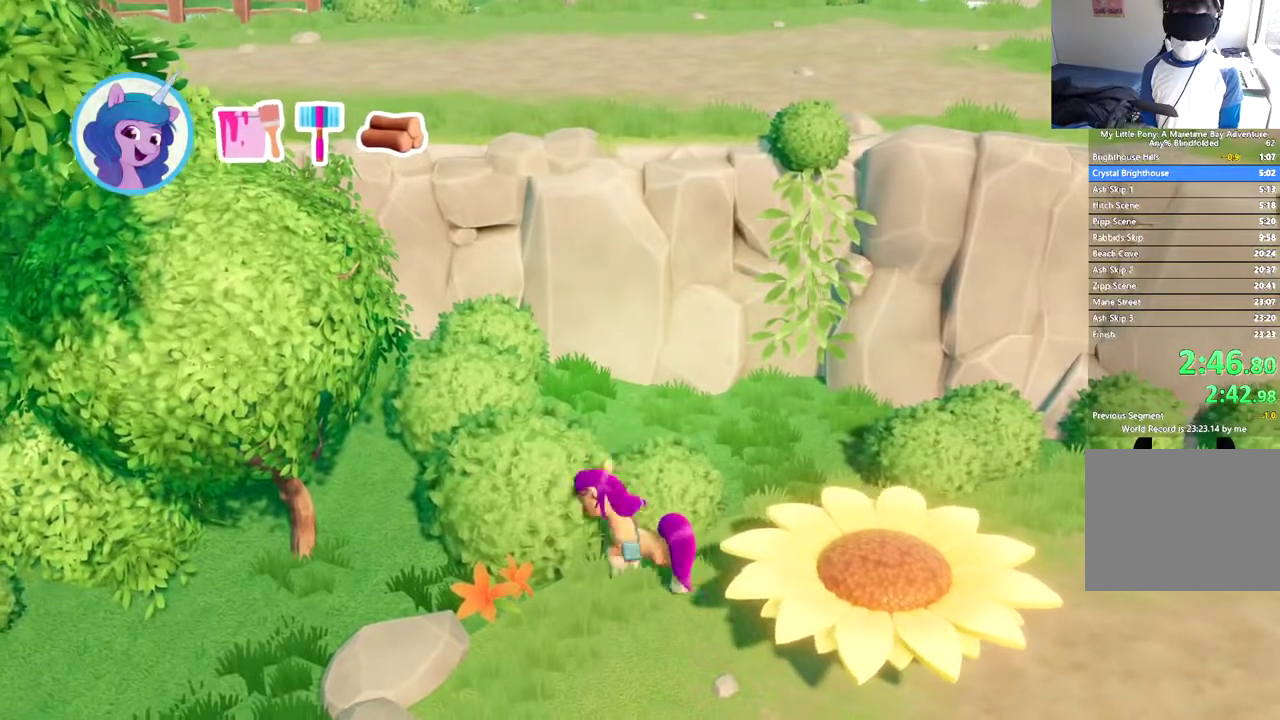
{"buttons": ["DPAD_DOWN", "DPAD_RIGHT"], "left_stick": "center", "events": []}
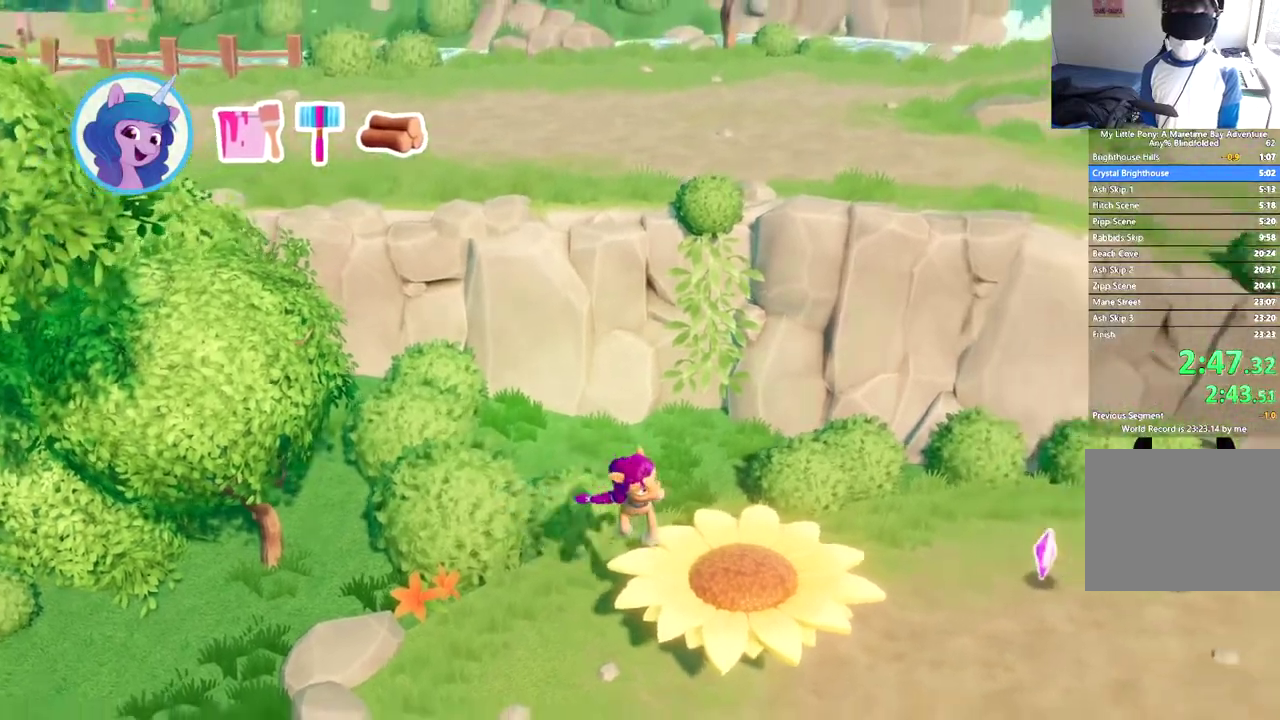
{"buttons": [], "left_stick": "center", "events": [[284, "DPAD_DOWN", "up"], [284, "DPAD_RIGHT", "up"]]}
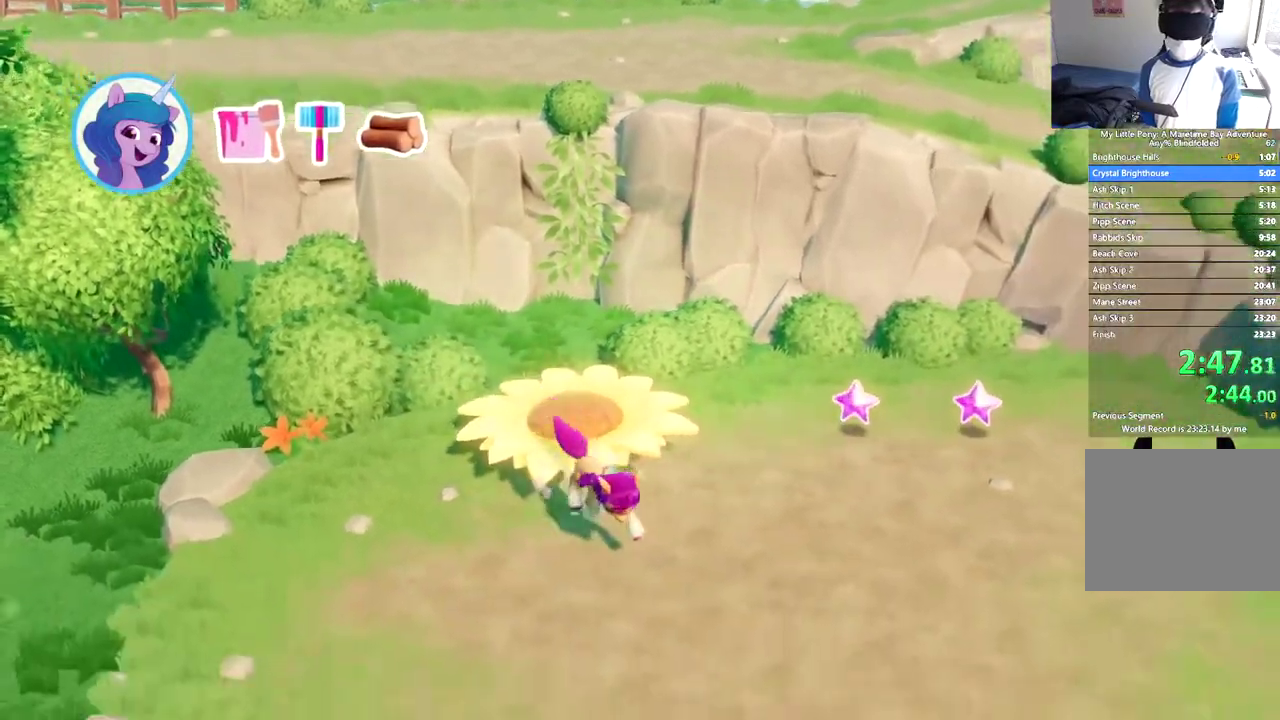
{"buttons": ["DPAD_DOWN", "DPAD_RIGHT"], "left_stick": "center", "events": [[334, "A", "down"], [467, "A", "up"], [467, "DPAD_DOWN", "down"], [467, "DPAD_RIGHT", "down"]]}
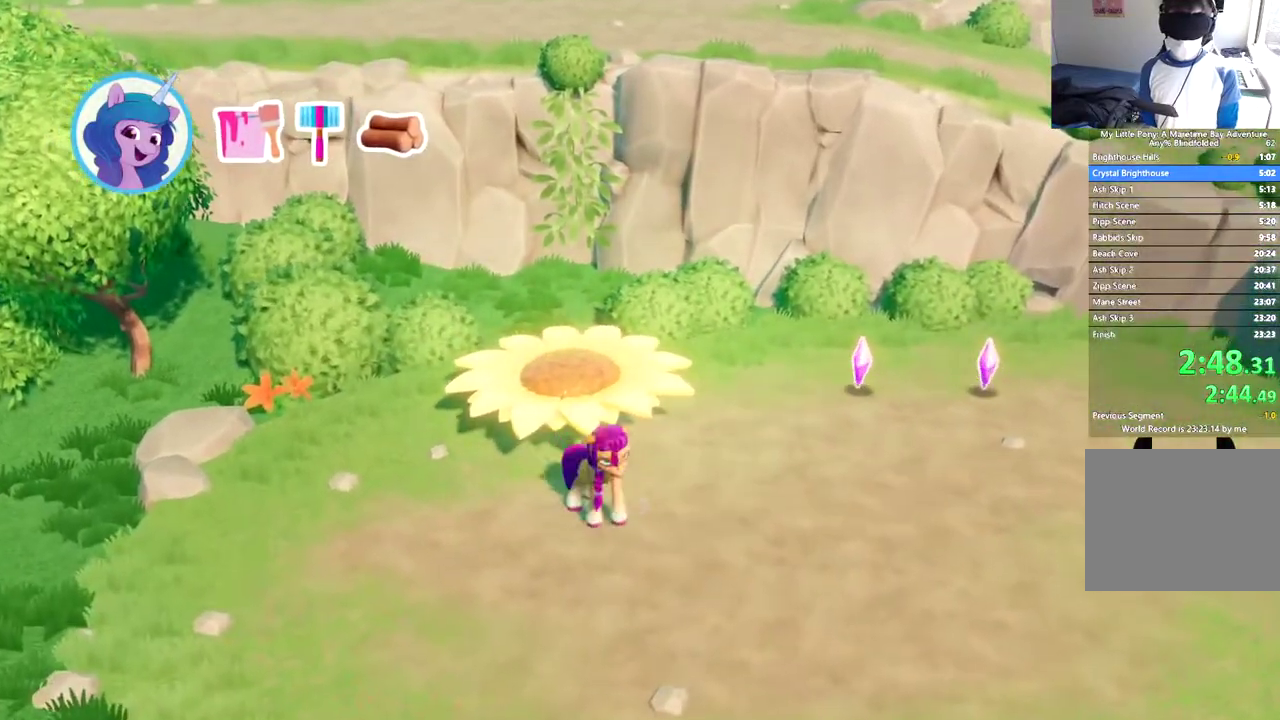
{"buttons": ["DPAD_RIGHT"], "left_stick": "center", "events": [[417, "DPAD_DOWN", "up"]]}
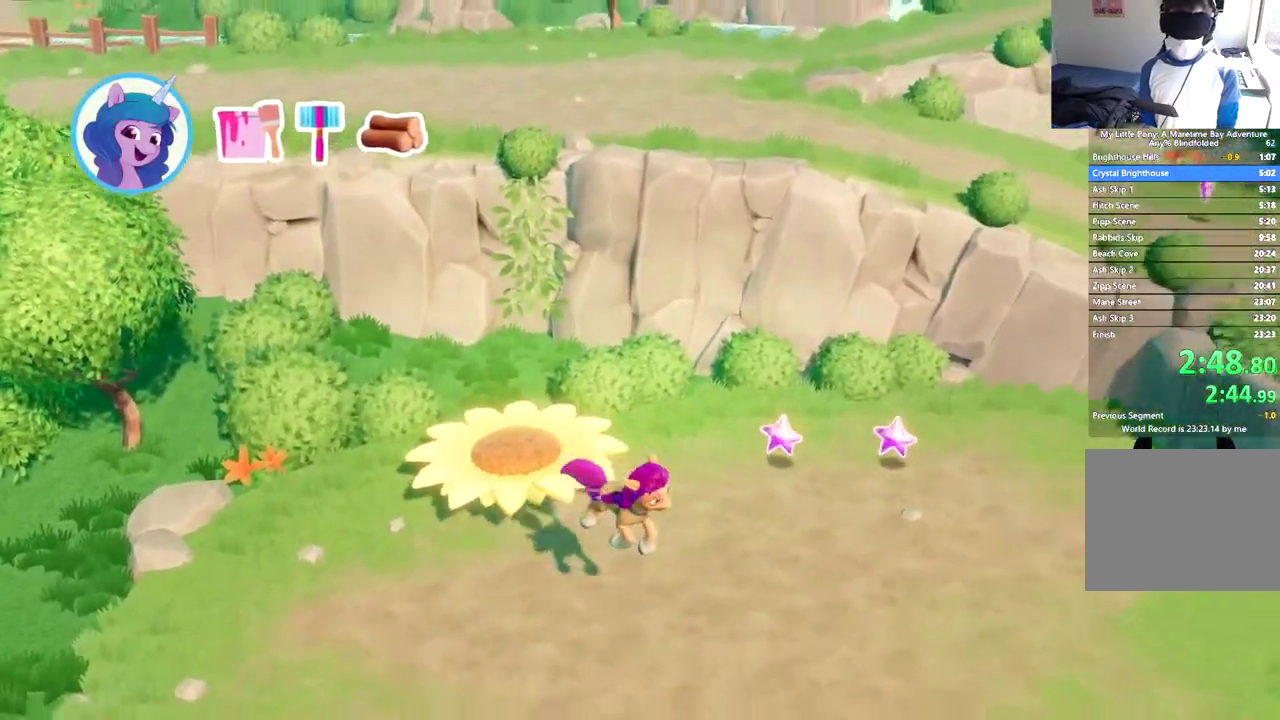
{"buttons": [], "left_stick": "center", "events": [[50, "DPAD_RIGHT", "up"]]}
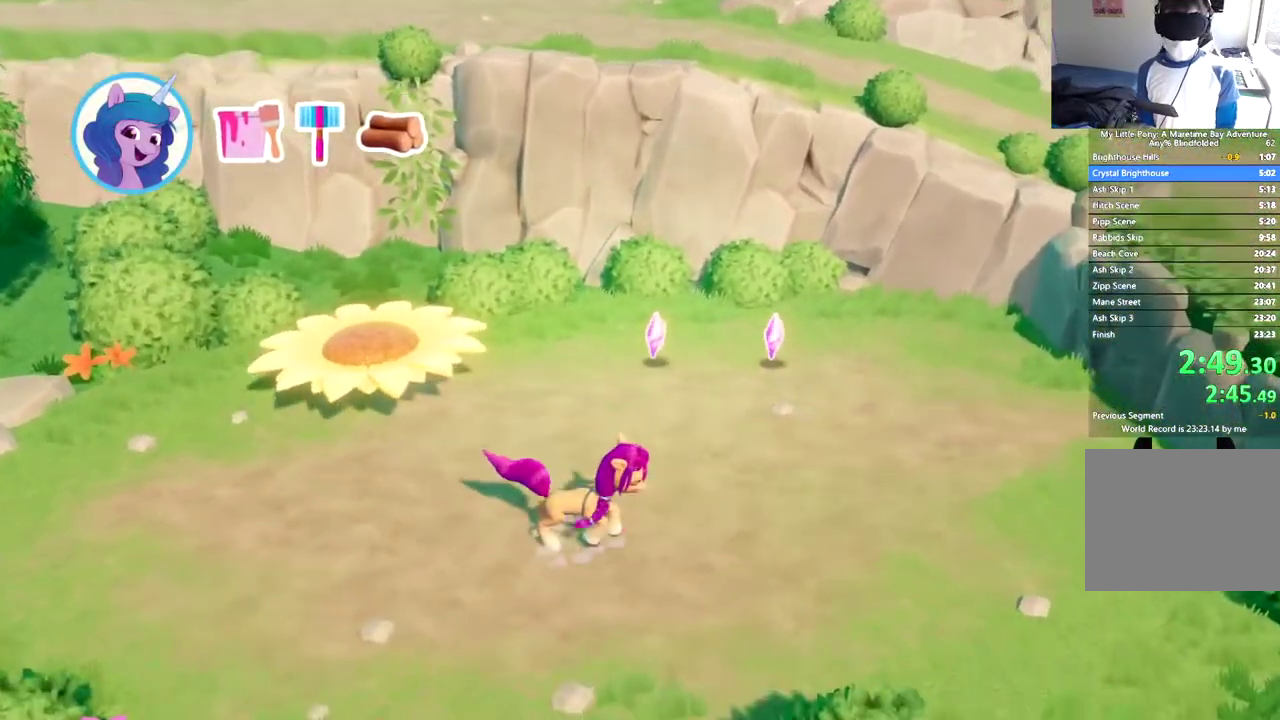
{"buttons": ["DPAD_UP", "DPAD_LEFT"], "left_stick": "center", "events": [[100, "DPAD_UP", "down"], [201, "A", "down"], [301, "A", "up"], [434, "DPAD_LEFT", "down"]]}
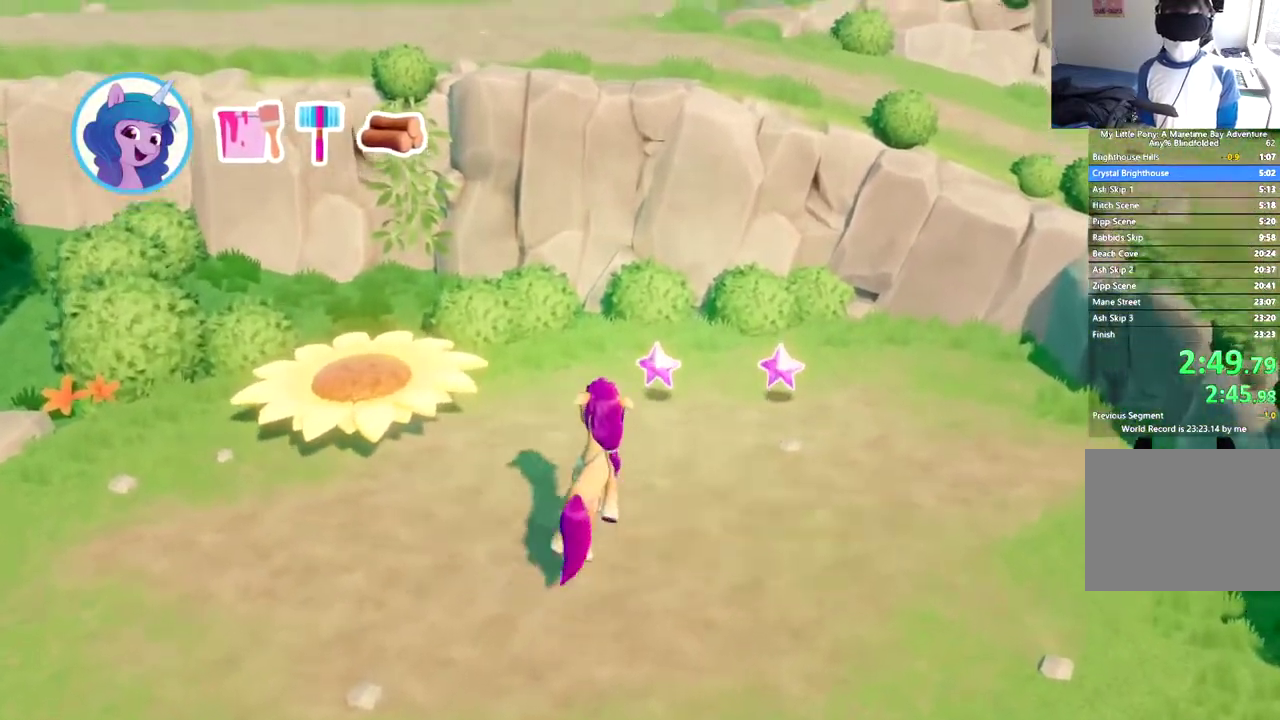
{"buttons": ["DPAD_UP", "DPAD_LEFT"], "left_stick": "center", "events": []}
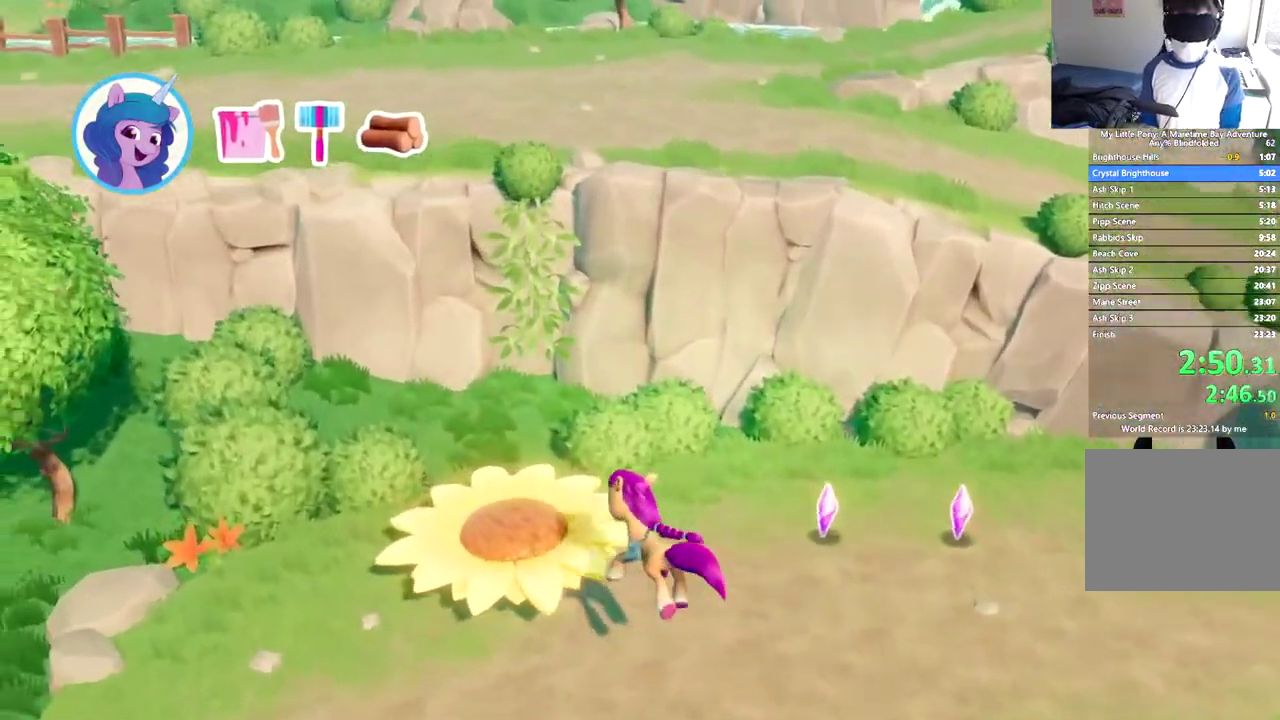
{"buttons": ["DPAD_UP", "DPAD_LEFT"], "left_stick": "center", "events": []}
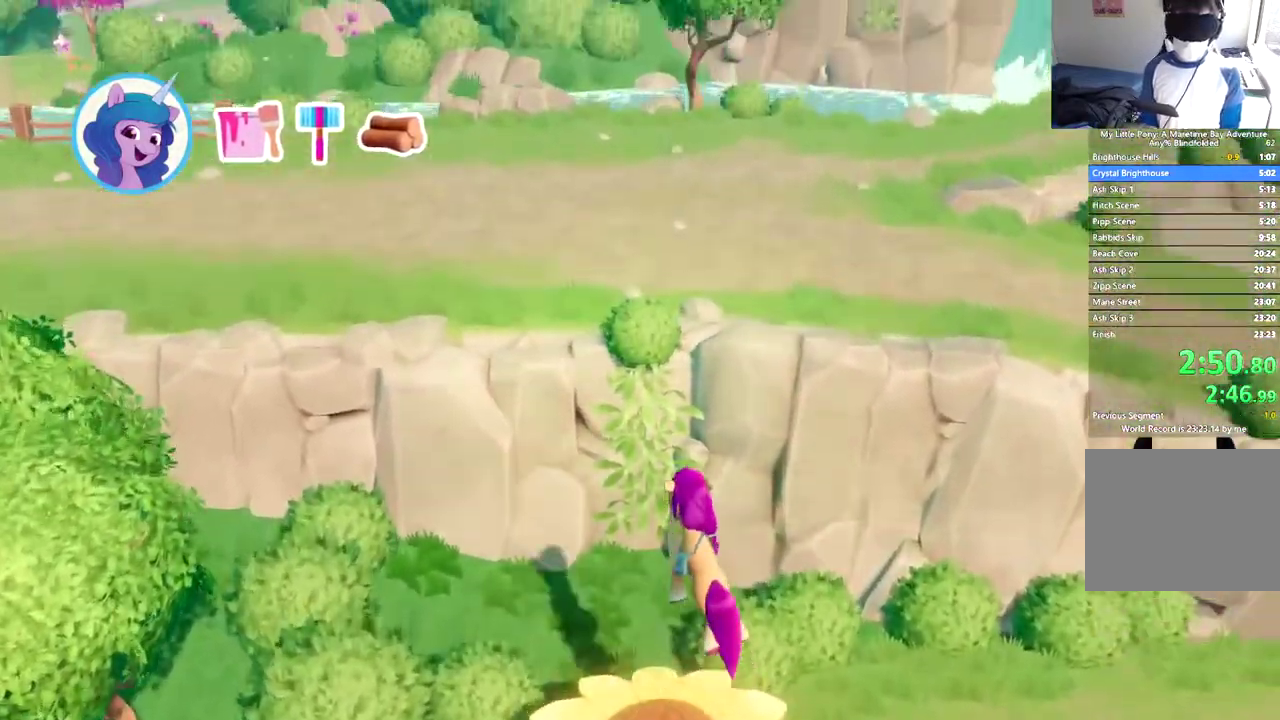
{"buttons": [], "left_stick": "center", "events": [[451, "DPAD_LEFT", "up"], [451, "DPAD_UP", "up"]]}
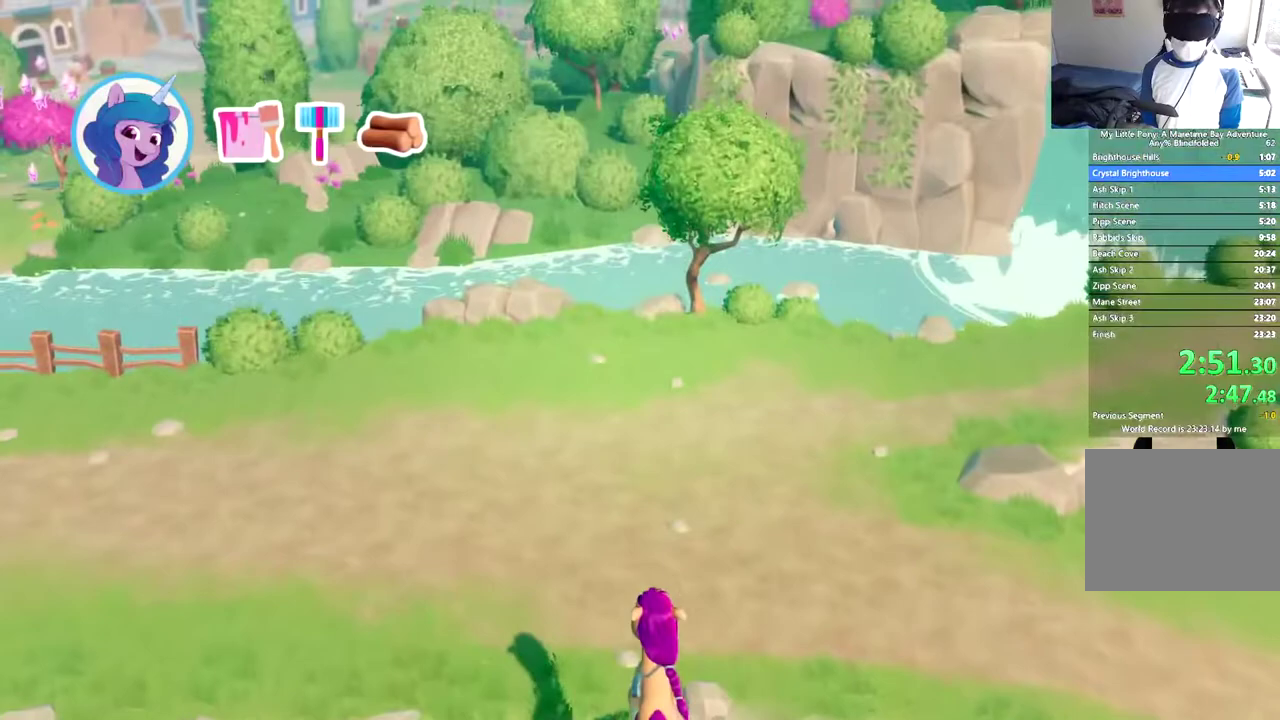
{"buttons": ["DPAD_LEFT"], "left_stick": "center", "events": [[167, "DPAD_LEFT", "down"]]}